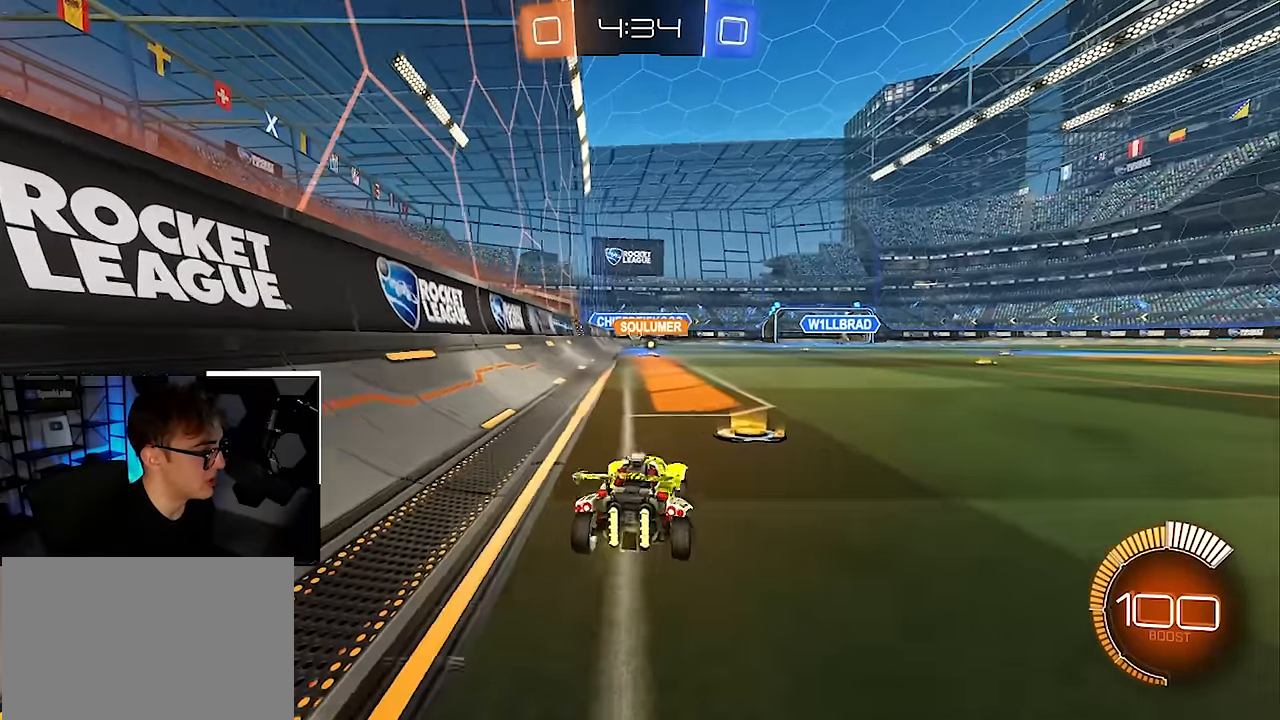
Gameplay with a controller (PlayStation layout); each line is a JSON object with the inputs held at the frame after it (dt_ms = milliseconds from this image to that frame). "events" lists button and stick changes between this image and that frame as [ms after this image, input, new state], when the widget could be followed in between. Not read: DPAD_DOWN DPAD_LEFT DPAD_RIGHT DPAD_UP HOME R3 SELECT START.
{"dt_ms": 500, "buttons": [], "left_stick": "up", "right_stick": "center", "events": [[17, "left_stick", "center"], [250, "left_stick", "up"]]}
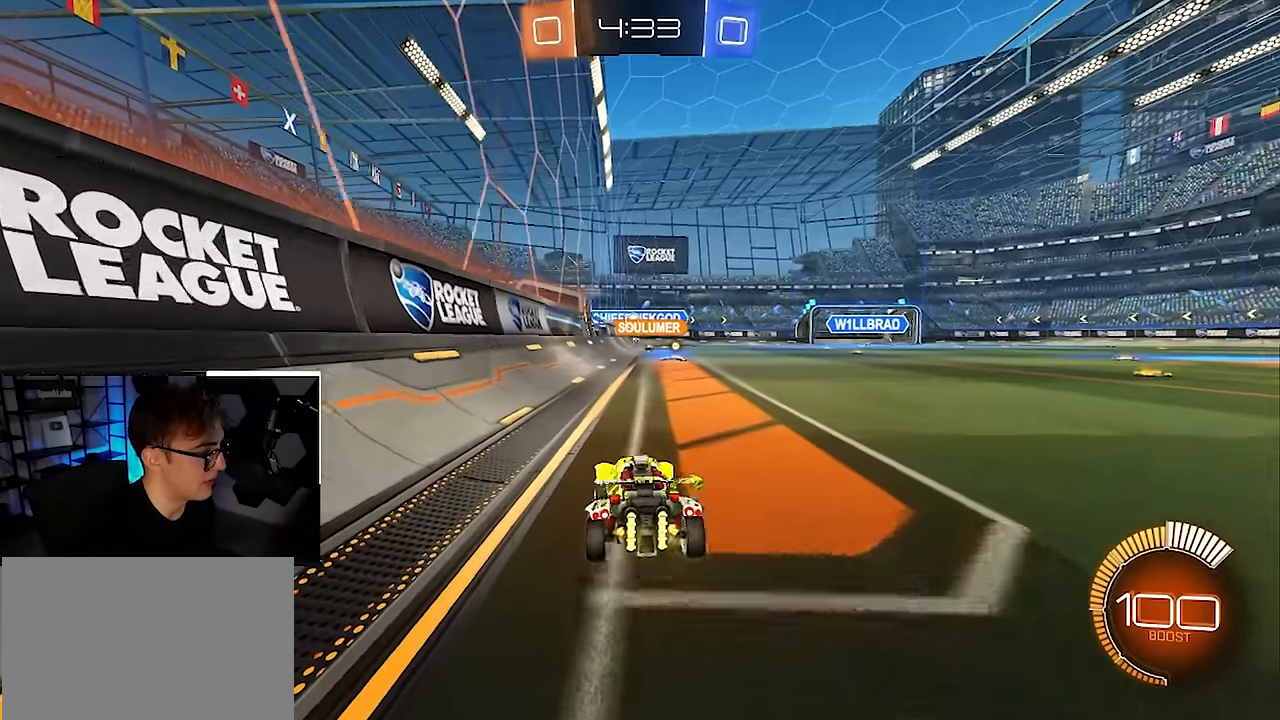
{"dt_ms": 500, "buttons": [], "left_stick": "up-right", "right_stick": "center", "events": [[217, "left_stick", "up-right"], [250, "R1", "down"], [467, "R1", "up"]]}
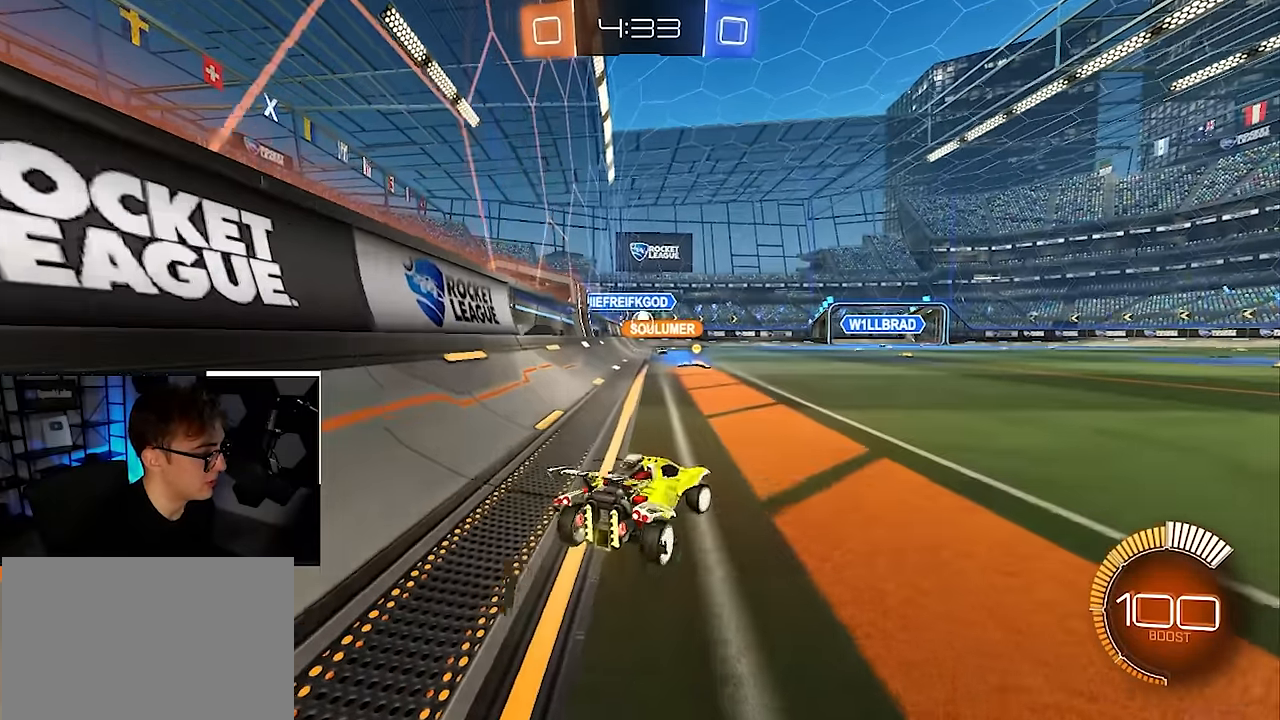
{"dt_ms": 500, "buttons": [], "left_stick": "up-right", "right_stick": "center", "events": []}
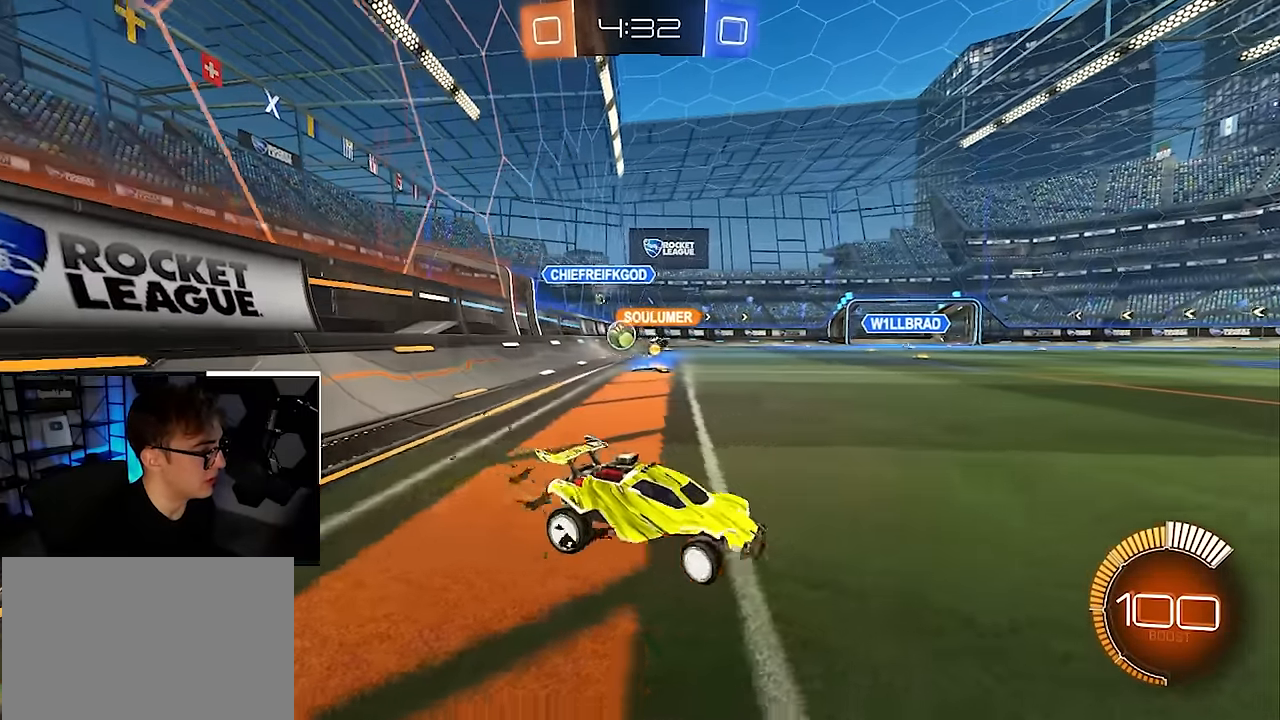
{"dt_ms": 500, "buttons": [], "left_stick": "down", "right_stick": "center", "events": [[217, "left_stick", "right"], [333, "left_stick", "center"], [433, "left_stick", "down"]]}
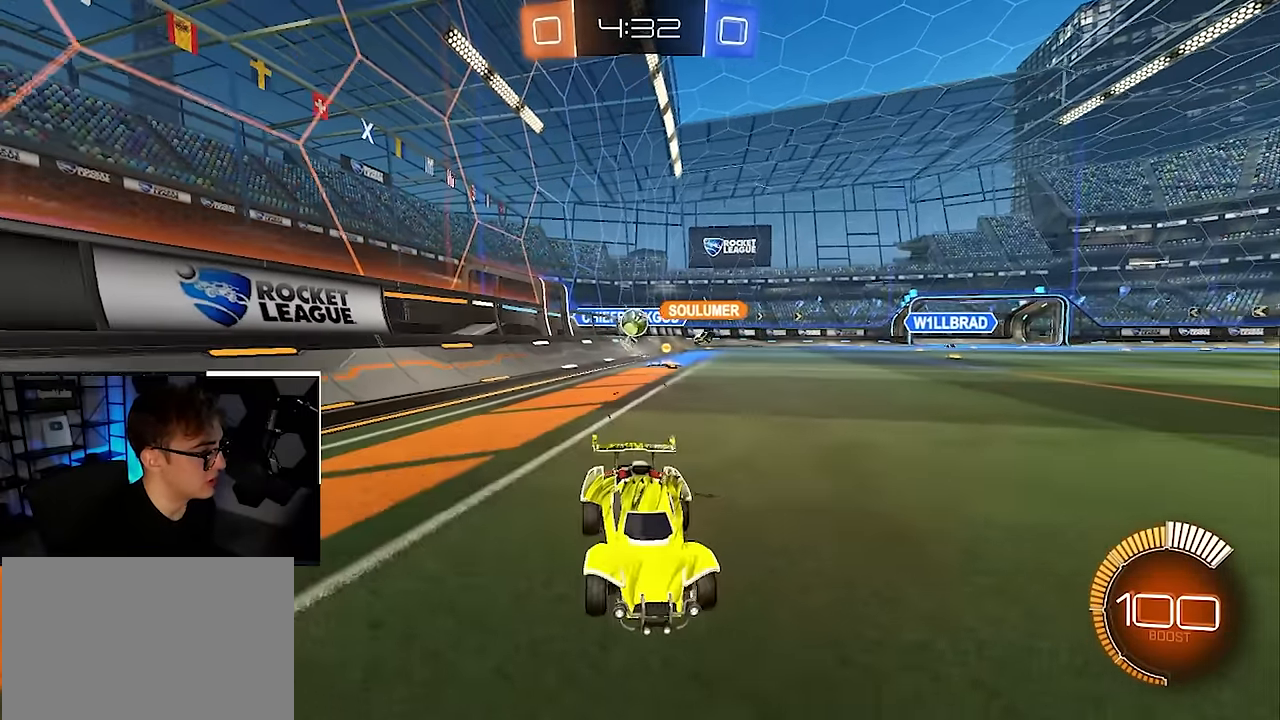
{"dt_ms": 500, "buttons": [], "left_stick": "up-right", "right_stick": "center", "events": [[83, "left_stick", "up"], [167, "left_stick", "up-right"]]}
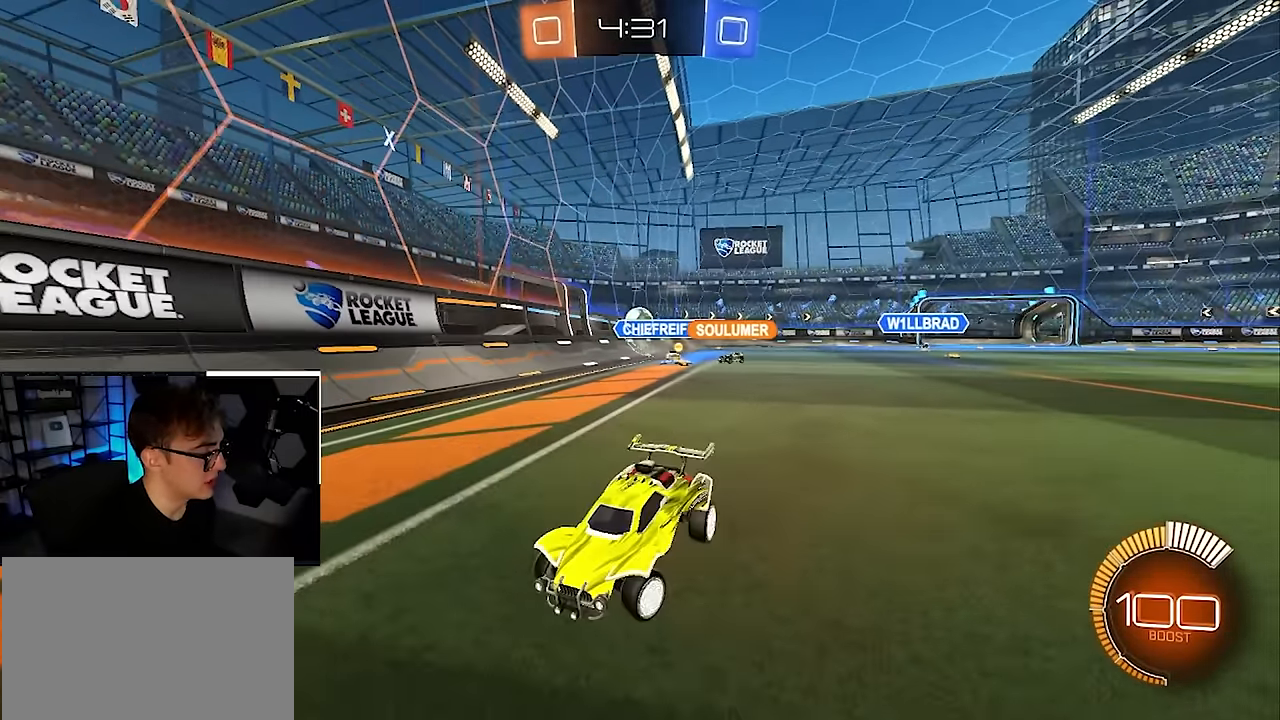
{"dt_ms": 1000, "buttons": [], "left_stick": "center", "right_stick": "center", "events": [[317, "left_stick", "up-left"], [533, "left_stick", "center"], [717, "left_stick", "up-left"], [917, "left_stick", "center"]]}
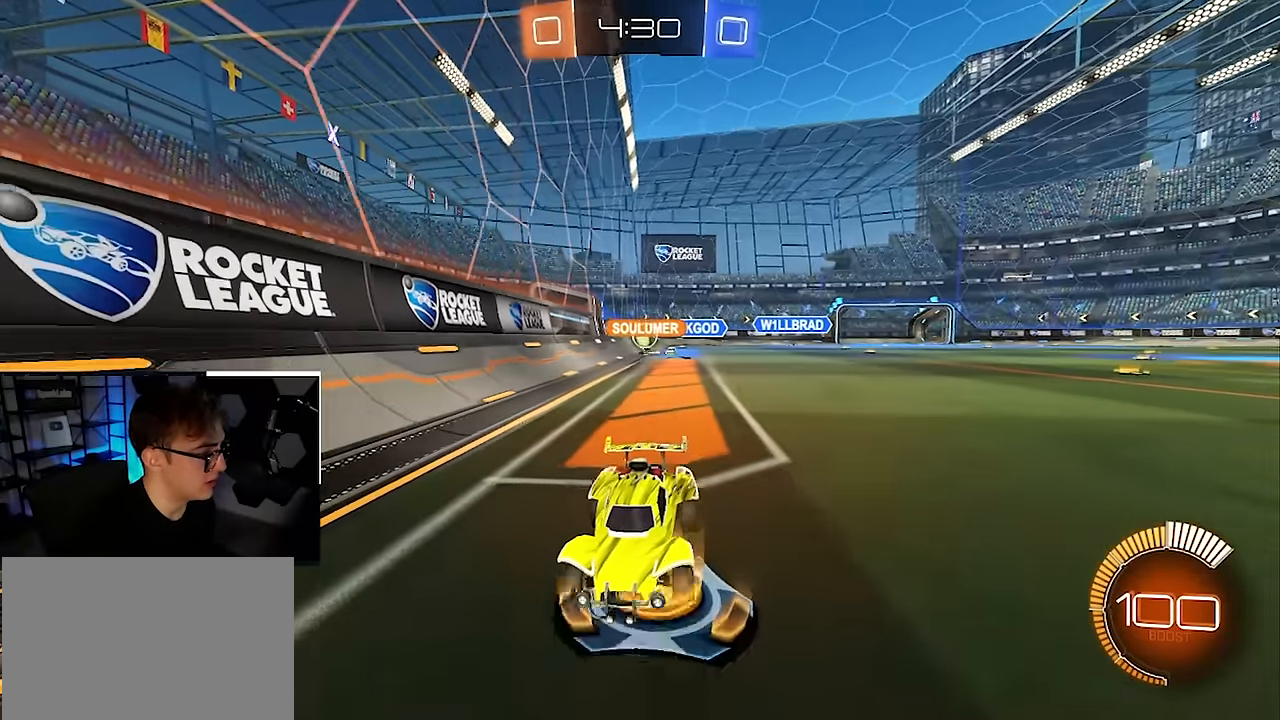
{"dt_ms": 500, "buttons": [], "left_stick": "up-left", "right_stick": "center", "events": [[50, "left_stick", "up-left"], [117, "R1", "down"], [283, "R1", "up"]]}
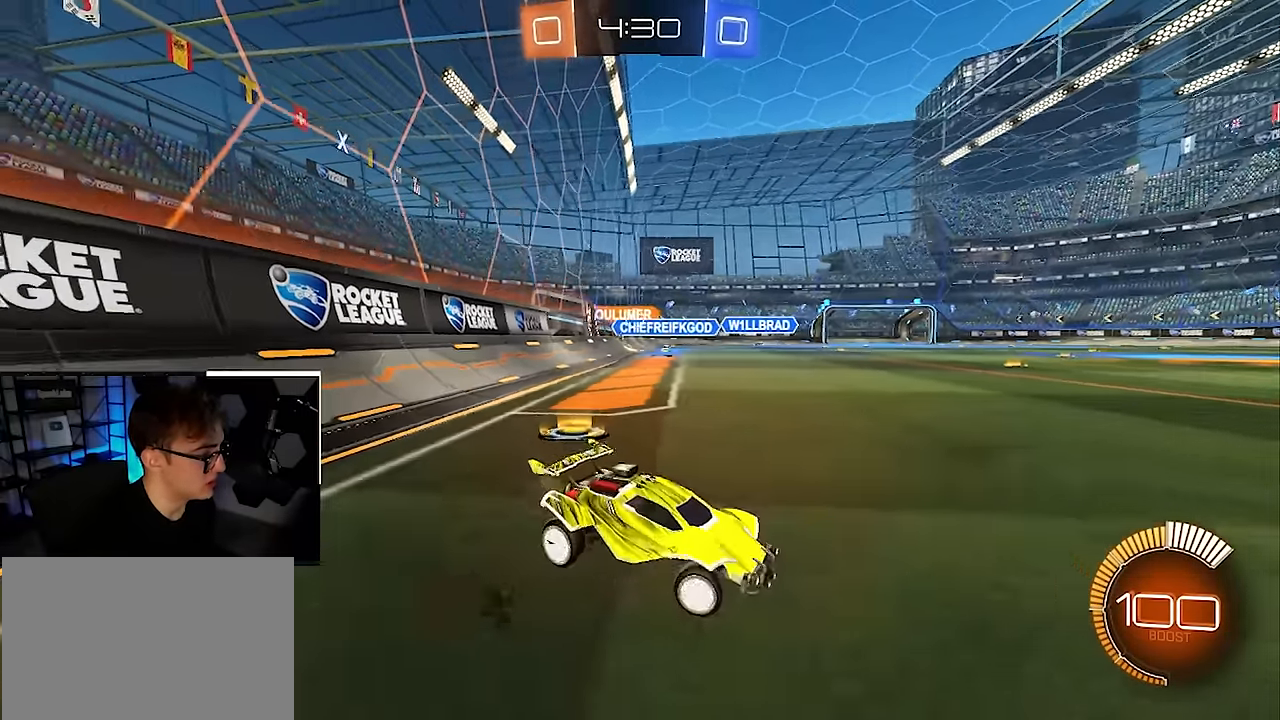
{"dt_ms": 500, "buttons": ["L2"], "left_stick": "center", "right_stick": "center", "events": [[267, "L2", "down"], [483, "left_stick", "center"]]}
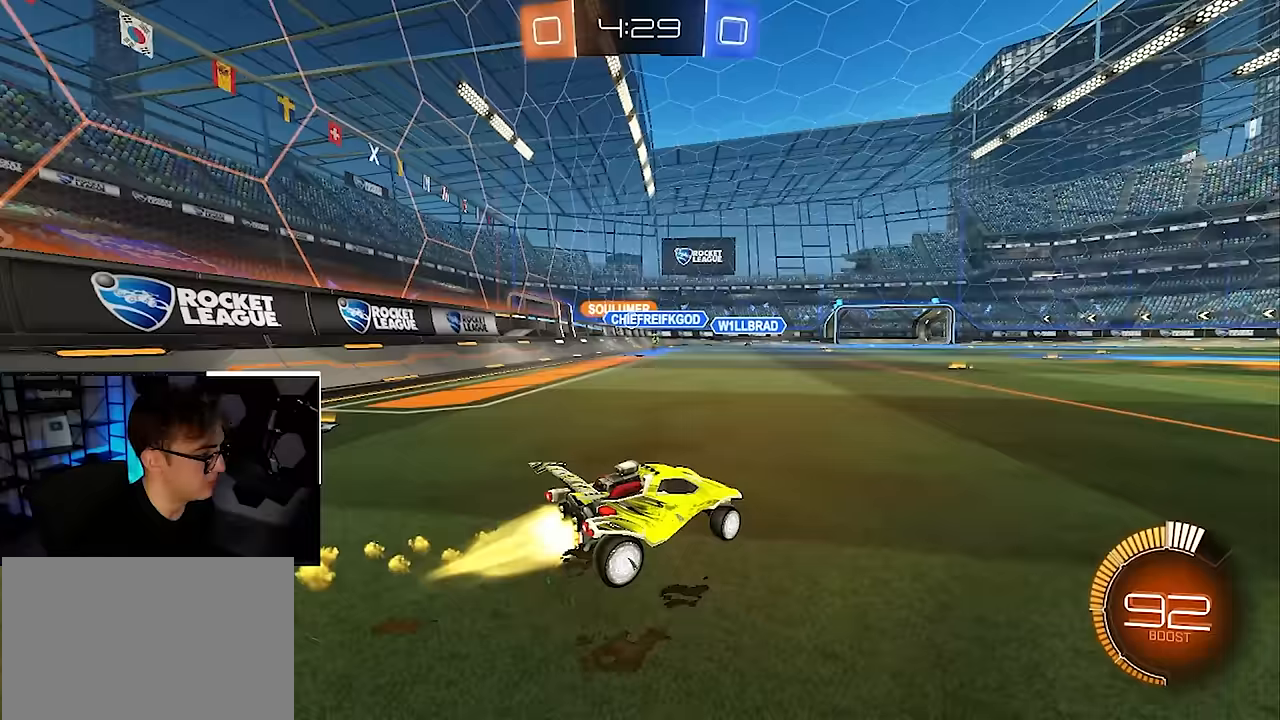
{"dt_ms": 500, "buttons": [], "left_stick": "up", "right_stick": "center", "events": [[233, "left_stick", "up"], [317, "L2", "up"]]}
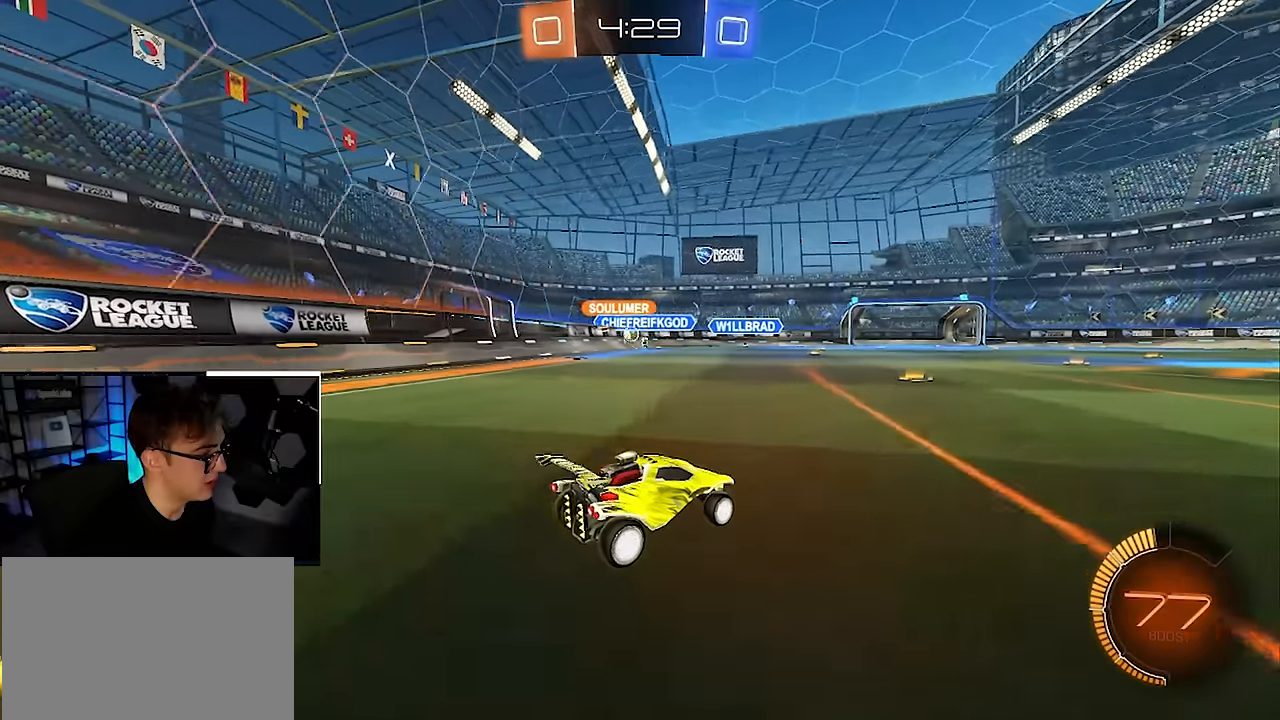
{"dt_ms": 500, "buttons": [], "left_stick": "up", "right_stick": "center", "events": []}
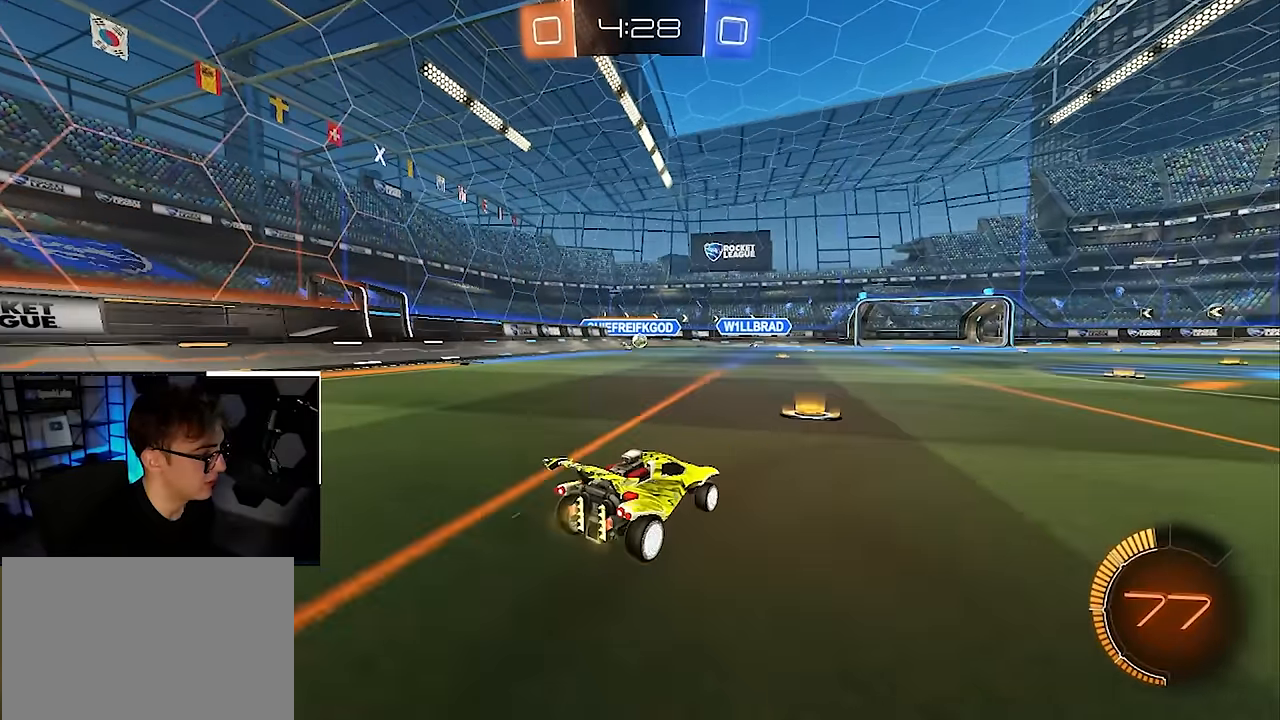
{"dt_ms": 500, "buttons": ["L2"], "left_stick": "up", "right_stick": "center", "events": [[150, "L2", "down"], [333, "L2", "up"], [467, "L2", "down"]]}
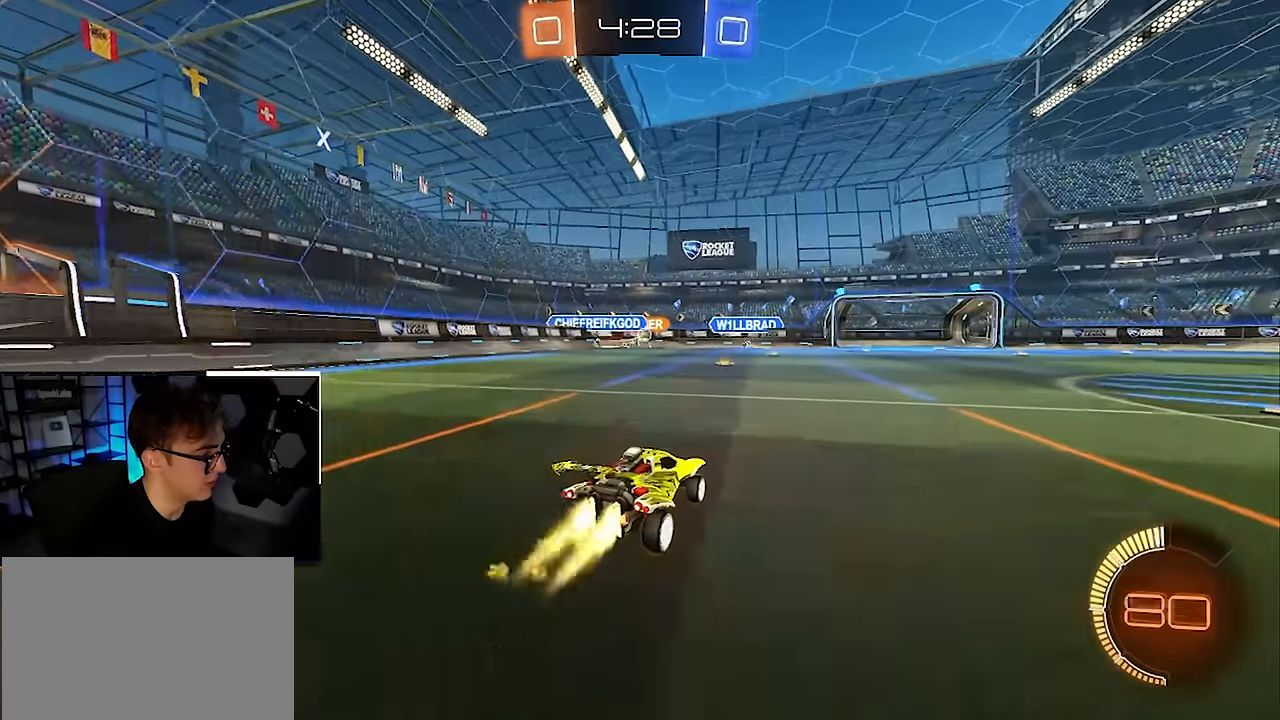
{"dt_ms": 500, "buttons": ["L2"], "left_stick": "up-right", "right_stick": "center", "events": [[133, "L2", "up"], [317, "L2", "down"], [500, "left_stick", "up-right"]]}
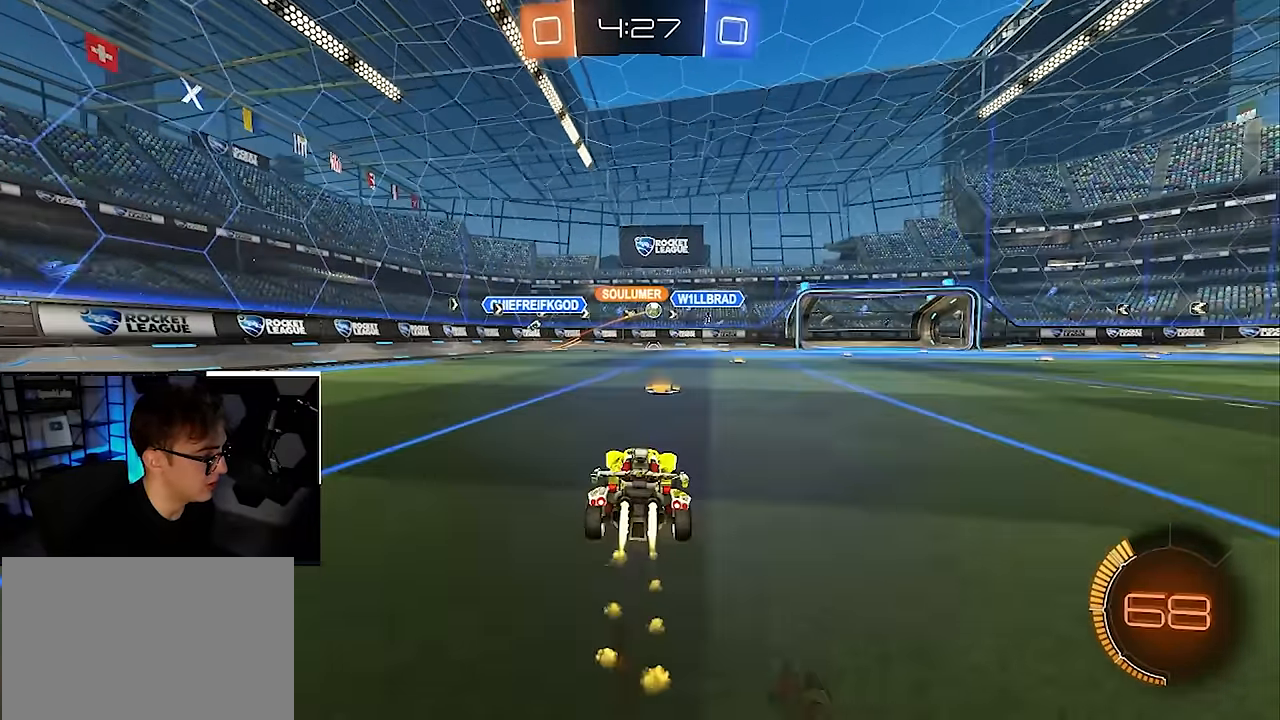
{"dt_ms": 500, "buttons": [], "left_stick": "down-left", "right_stick": "center", "events": [[83, "L2", "up"], [217, "left_stick", "up-left"], [283, "left_stick", "down-left"]]}
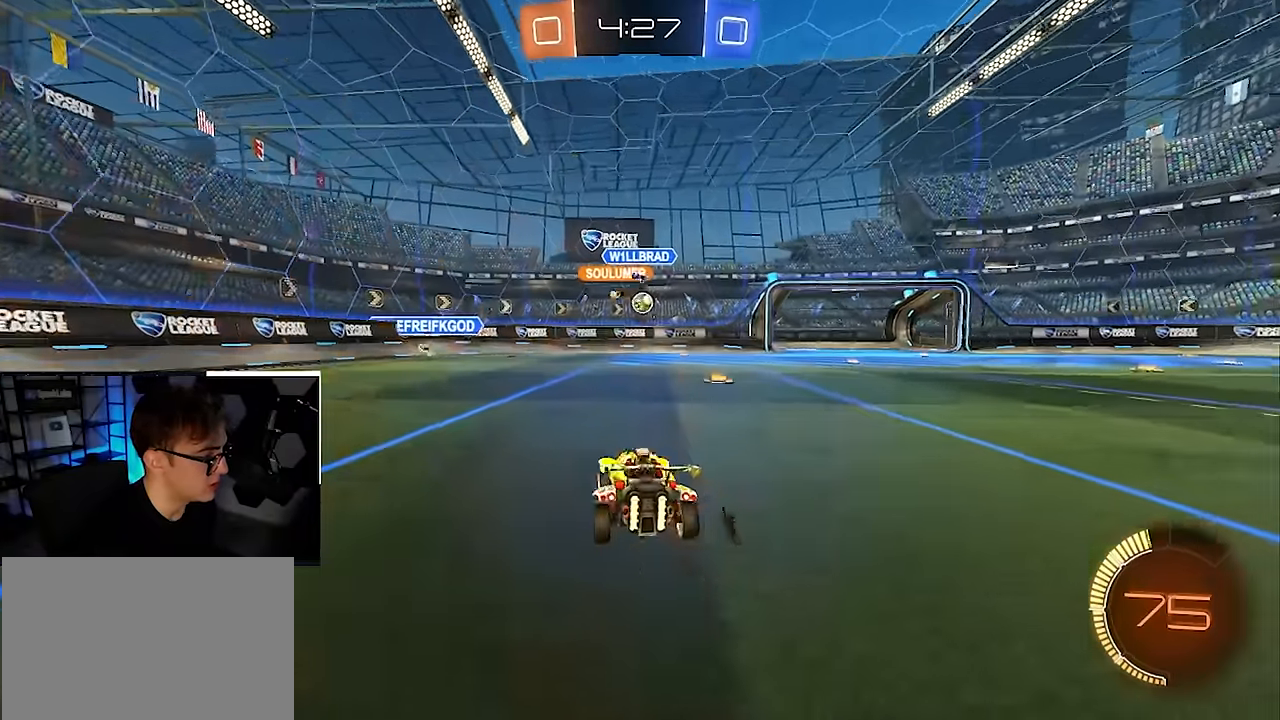
{"dt_ms": 500, "buttons": [], "left_stick": "center", "right_stick": "center", "events": [[167, "left_stick", "up-left"], [217, "left_stick", "up"], [433, "left_stick", "center"]]}
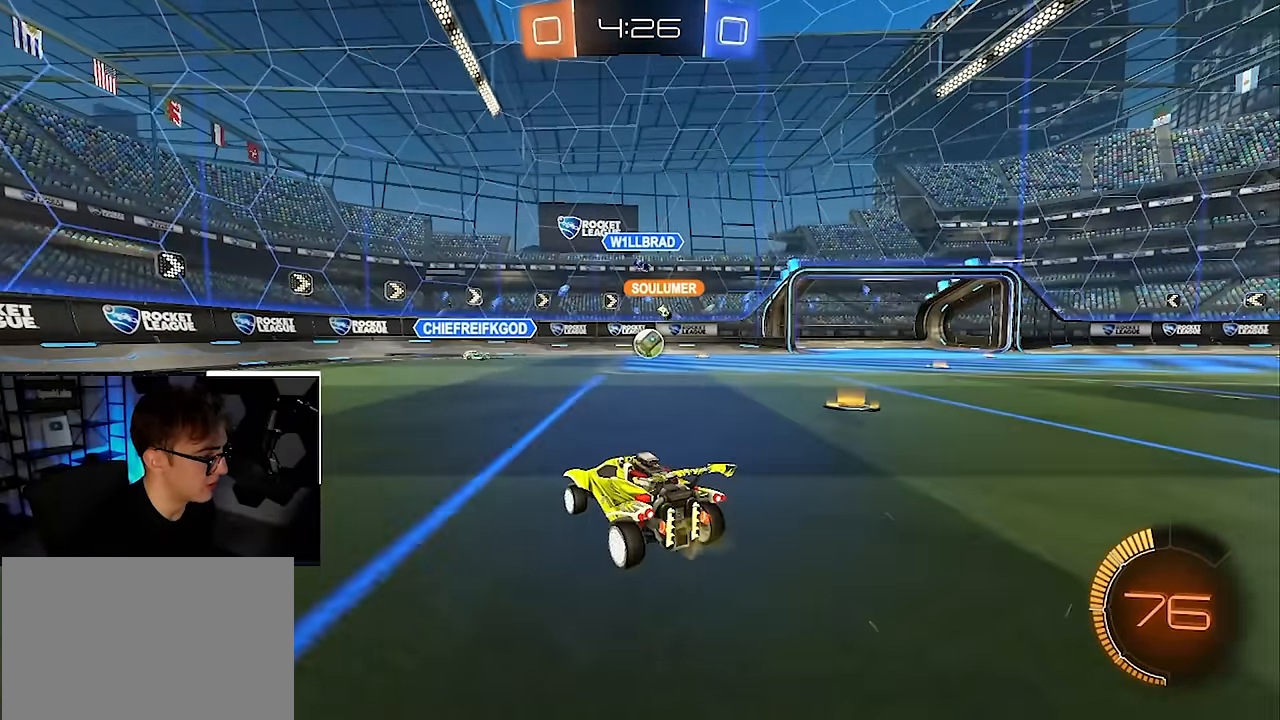
{"dt_ms": 1000, "buttons": [], "left_stick": "down-left", "right_stick": "center", "events": [[17, "left_stick", "down"], [217, "left_stick", "down-left"], [400, "left_stick", "up"], [533, "left_stick", "down"], [633, "left_stick", "down-left"], [767, "left_stick", "center"], [817, "left_stick", "up"], [933, "left_stick", "down-left"]]}
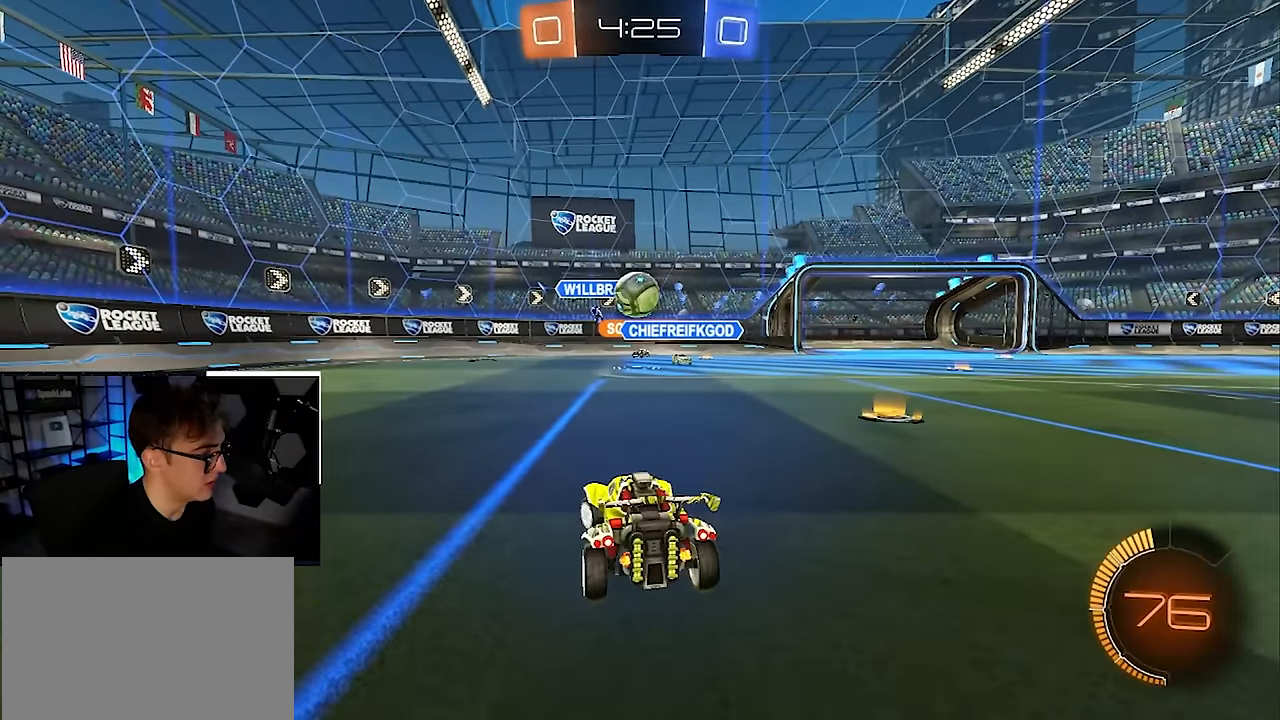
{"dt_ms": 500, "buttons": [], "left_stick": "down", "right_stick": "center", "events": [[250, "left_stick", "down"]]}
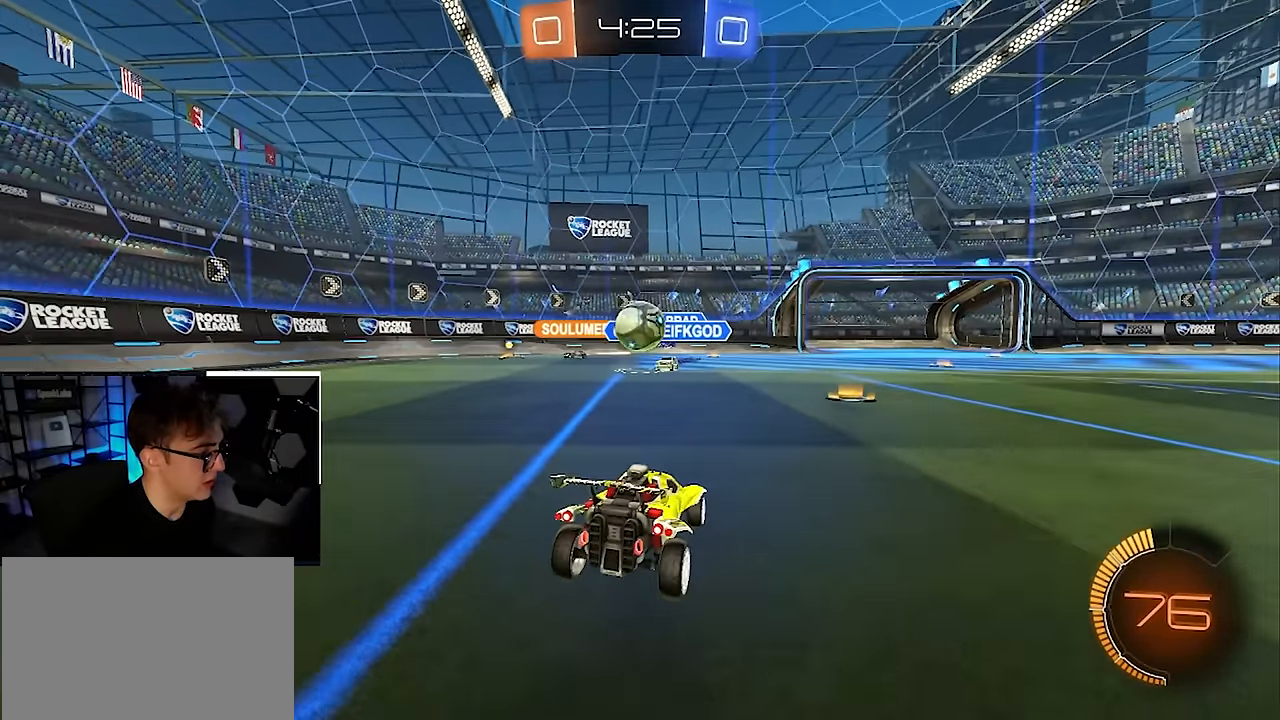
{"dt_ms": 500, "buttons": ["CROSS"], "left_stick": "down", "right_stick": "center", "events": [[417, "CROSS", "down"]]}
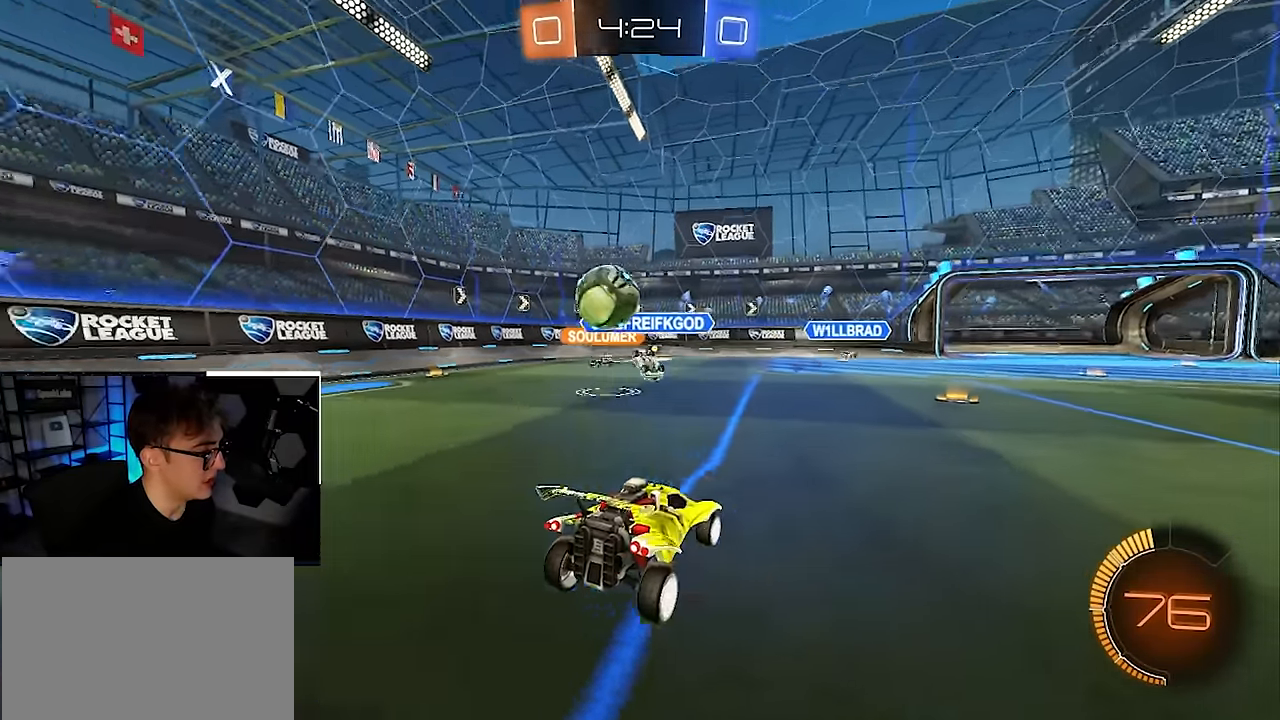
{"dt_ms": 500, "buttons": ["CIRCLE"], "left_stick": "up", "right_stick": "center", "events": [[17, "CROSS", "up"], [67, "CROSS", "down"], [267, "CROSS", "up"], [383, "left_stick", "up"], [417, "CIRCLE", "down"]]}
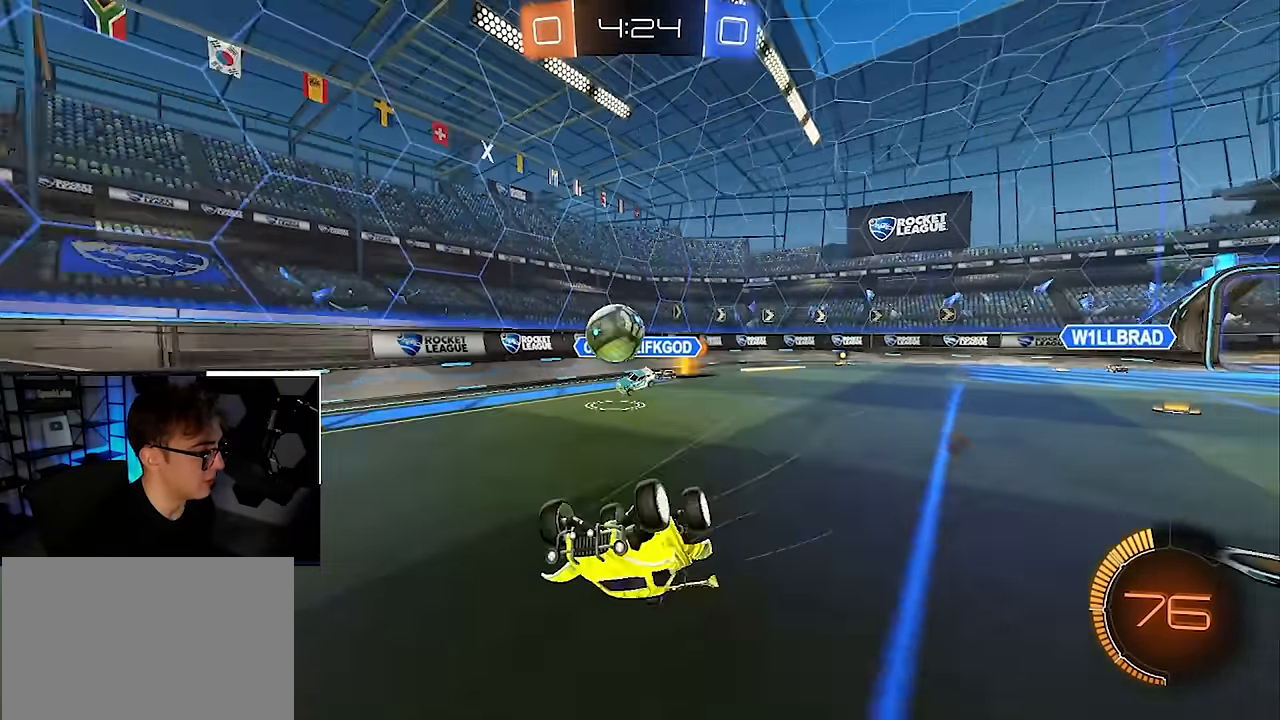
{"dt_ms": 500, "buttons": [], "left_stick": "up", "right_stick": "center", "events": [[300, "CIRCLE", "up"]]}
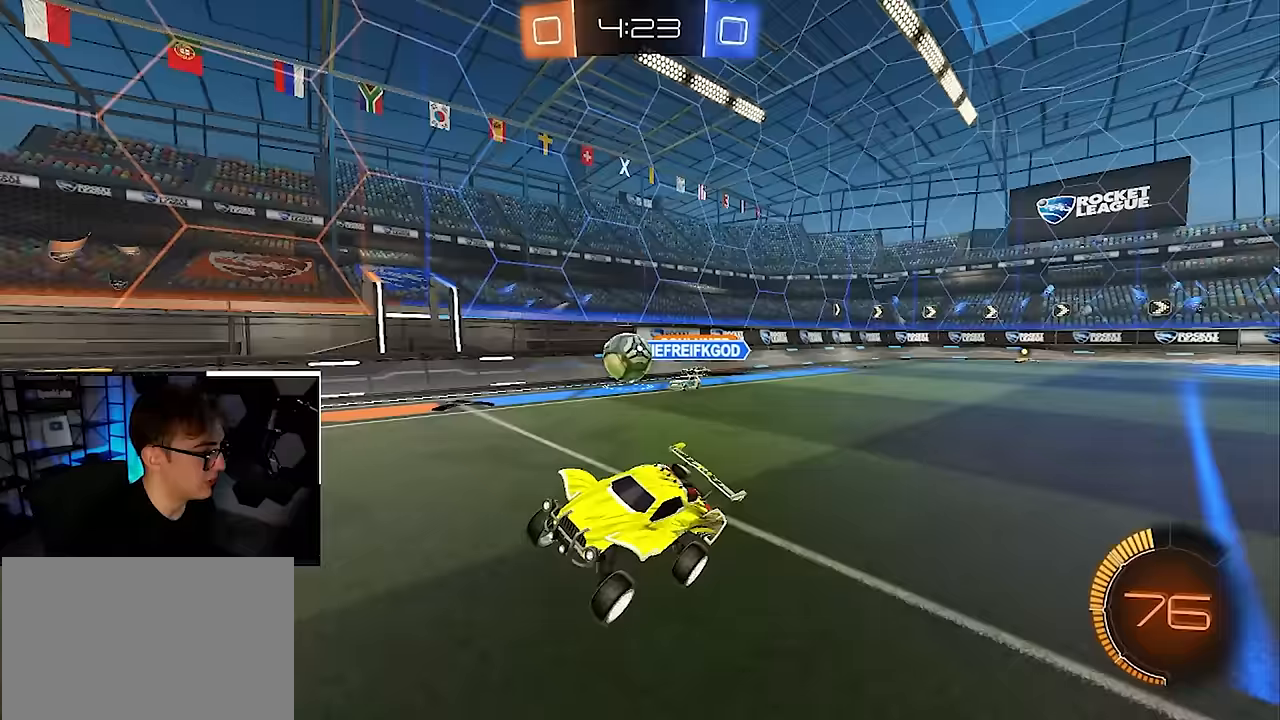
{"dt_ms": 500, "buttons": [], "left_stick": "up", "right_stick": "center", "events": [[83, "L2", "down"], [350, "L2", "up"]]}
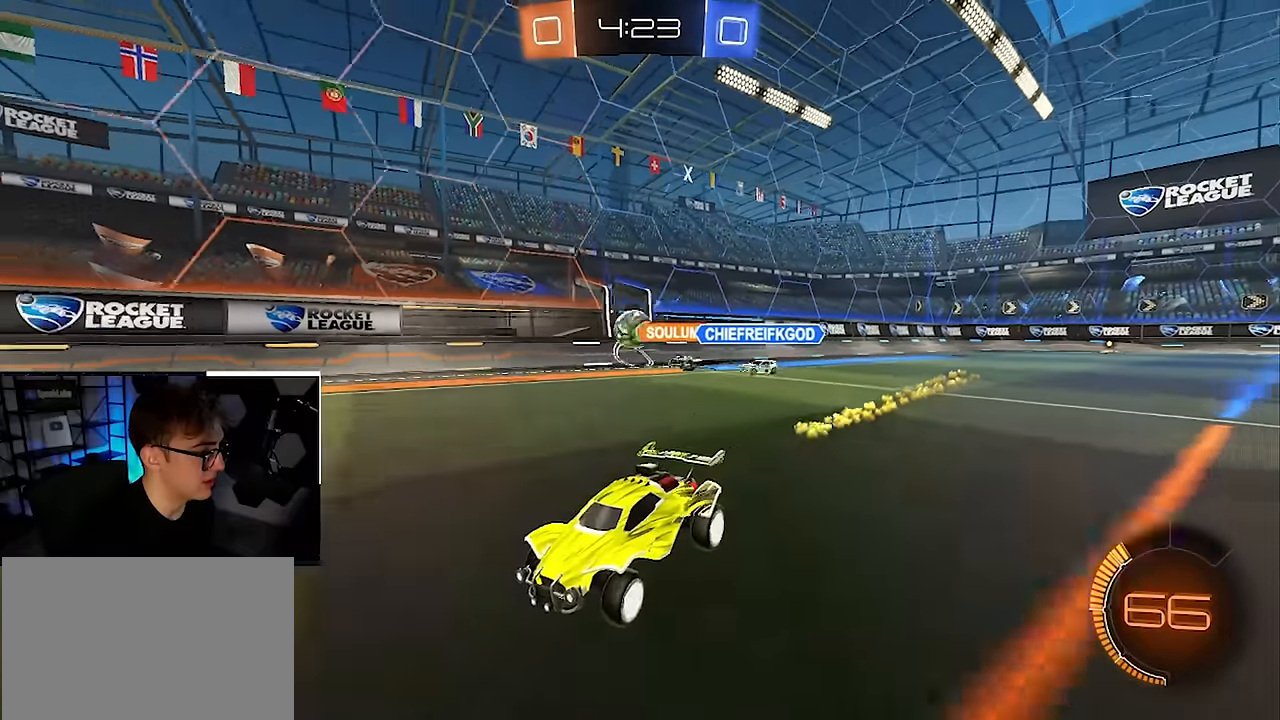
{"dt_ms": 500, "buttons": [], "left_stick": "center", "right_stick": "center", "events": [[100, "left_stick", "center"], [283, "left_stick", "up-left"], [383, "left_stick", "center"]]}
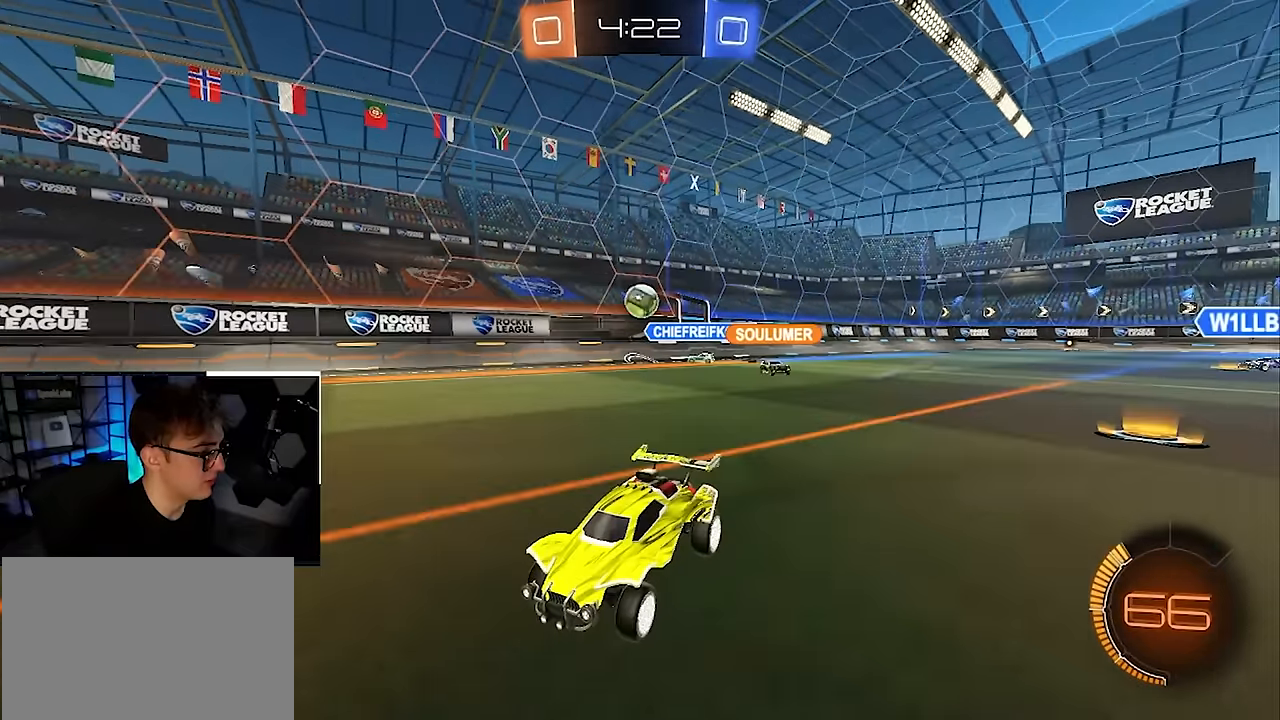
{"dt_ms": 1000, "buttons": ["L2"], "left_stick": "up", "right_stick": "center", "events": [[17, "left_stick", "right"], [183, "left_stick", "center"], [233, "left_stick", "up-left"], [417, "left_stick", "up"], [883, "L2", "down"]]}